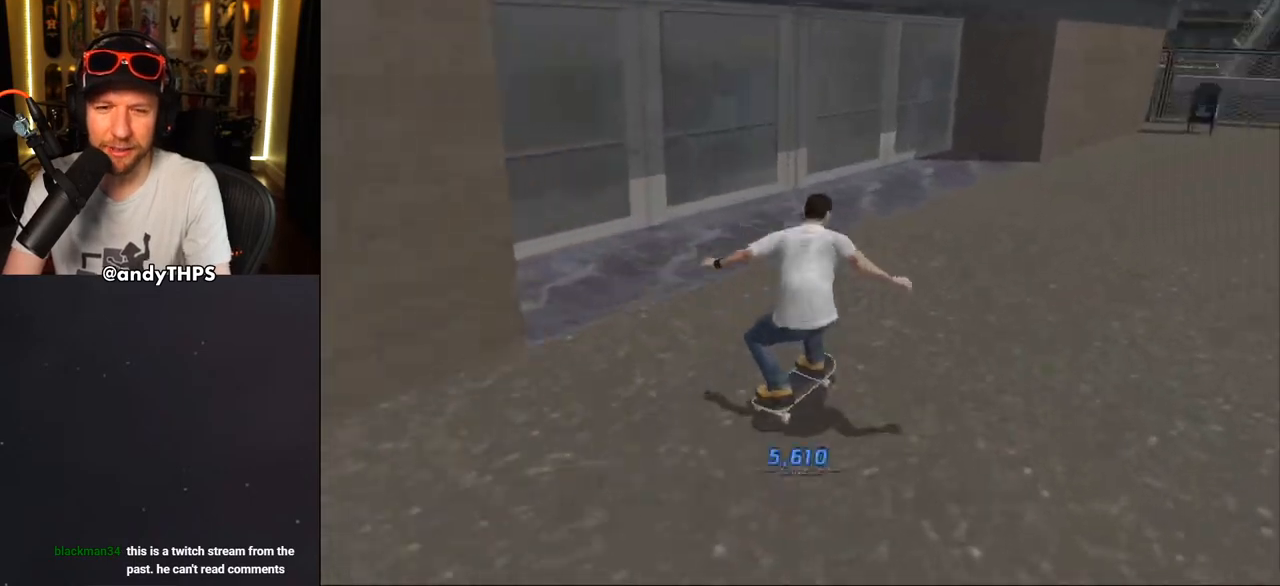
Gameplay with a controller (PlayStation layout); each line is a JSON object with the inputs held at the frame after it. "events" lists button and stick changes between this image and that frame as [ms after this image, input, new state], when the widget could be followed in between. Not read: L1 START.
{"buttons": ["CROSS", "R1"], "left_stick": "center", "right_stick": "center", "events": [[367, "CROSS", "up"], [400, "DPAD_DOWN", "up"], [467, "CROSS", "down"], [467, "DPAD_RIGHT", "up"]]}
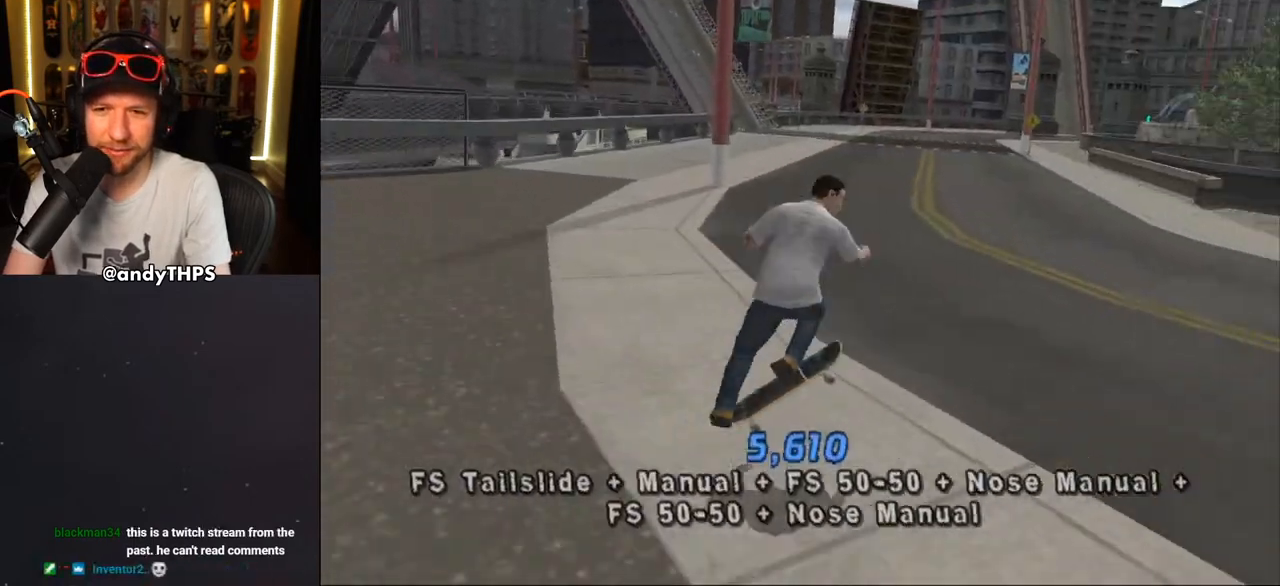
{"buttons": ["CROSS"], "left_stick": "center", "right_stick": "center", "events": [[317, "R1", "up"], [367, "DPAD_UP", "down"], [450, "DPAD_UP", "up"]]}
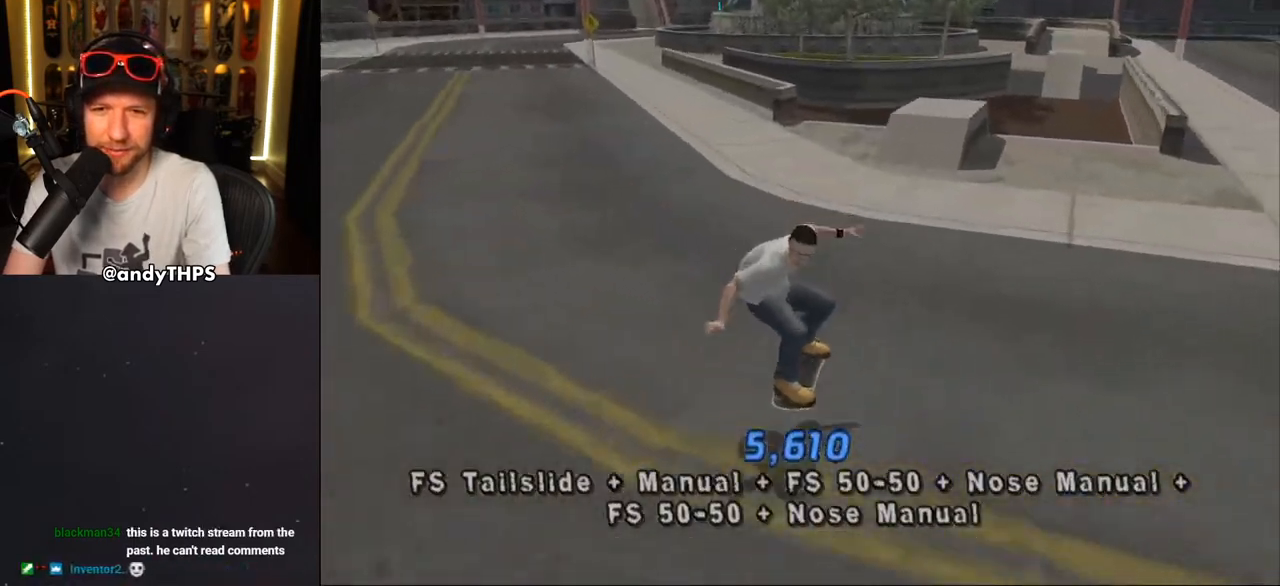
{"buttons": ["L2", "DPAD_DOWN", "DPAD_LEFT"], "left_stick": "center", "right_stick": "center", "events": [[50, "DPAD_LEFT", "down"], [50, "DPAD_UP", "down"], [117, "DPAD_DOWN", "down"], [117, "DPAD_UP", "up"], [333, "CROSS", "up"], [333, "L2", "down"]]}
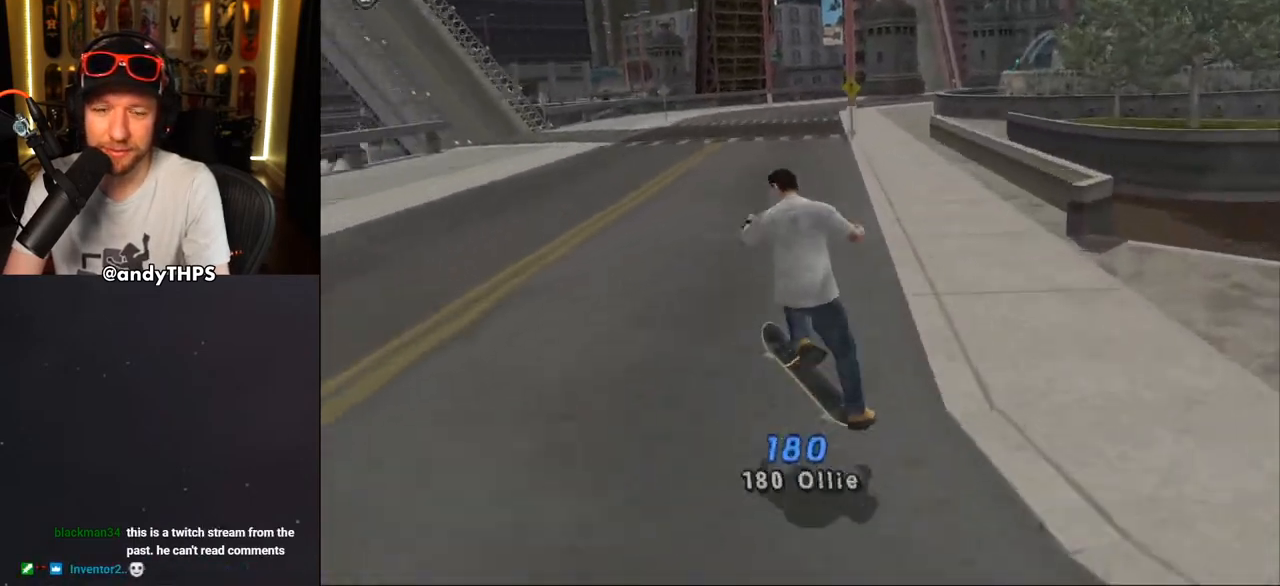
{"buttons": ["CROSS", "DPAD_DOWN", "DPAD_RIGHT"], "left_stick": "center", "right_stick": "center"}
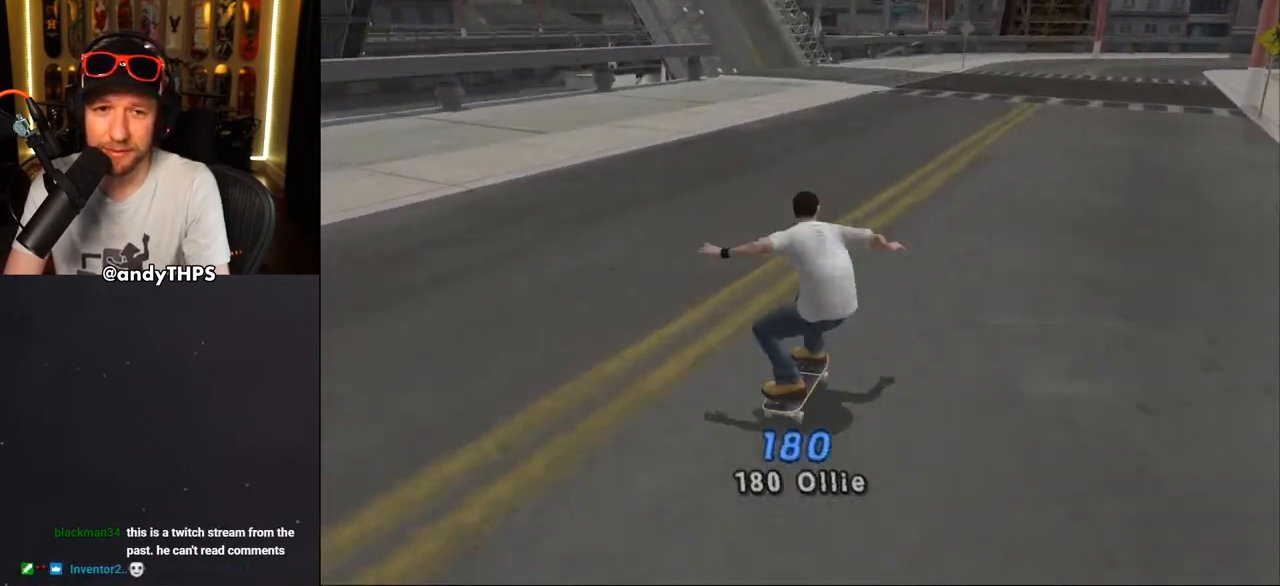
{"buttons": ["CROSS"], "left_stick": "center", "right_stick": "center", "events": [[83, "DPAD_DOWN", "up"], [233, "DPAD_RIGHT", "up"], [300, "CROSS", "up"], [333, "CROSS", "down"], [333, "DPAD_RIGHT", "down"], [400, "DPAD_RIGHT", "up"]]}
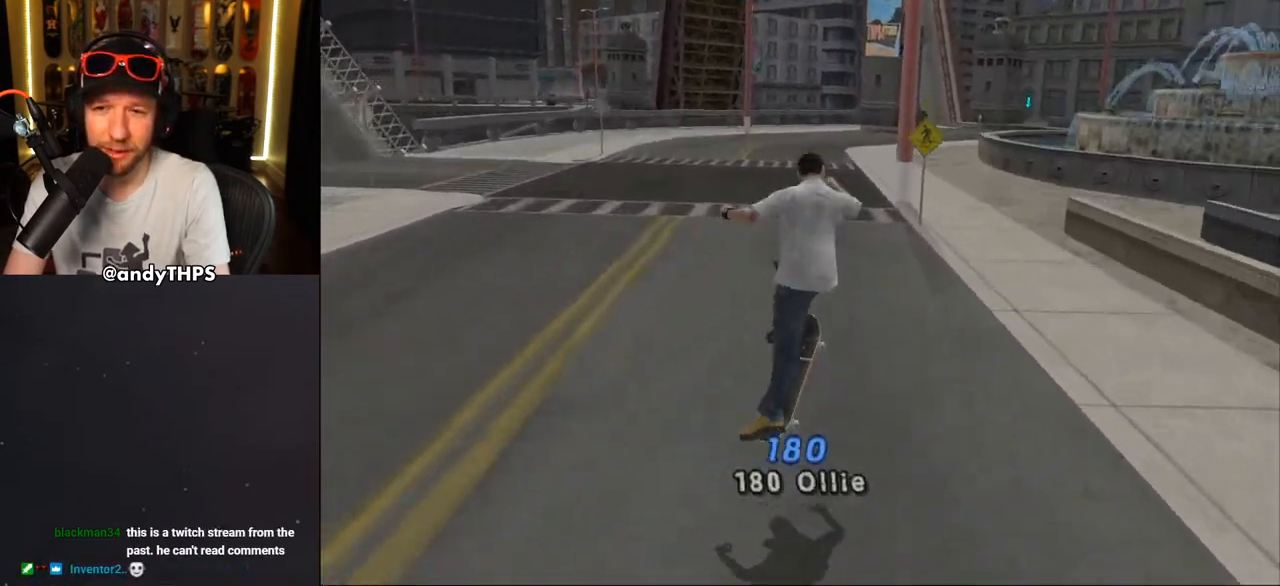
{"buttons": ["DPAD_UP", "DPAD_LEFT"], "left_stick": "center", "right_stick": "center", "events": [[483, "DPAD_LEFT", "down"], [483, "DPAD_UP", "down"], [500, "CROSS", "up"]]}
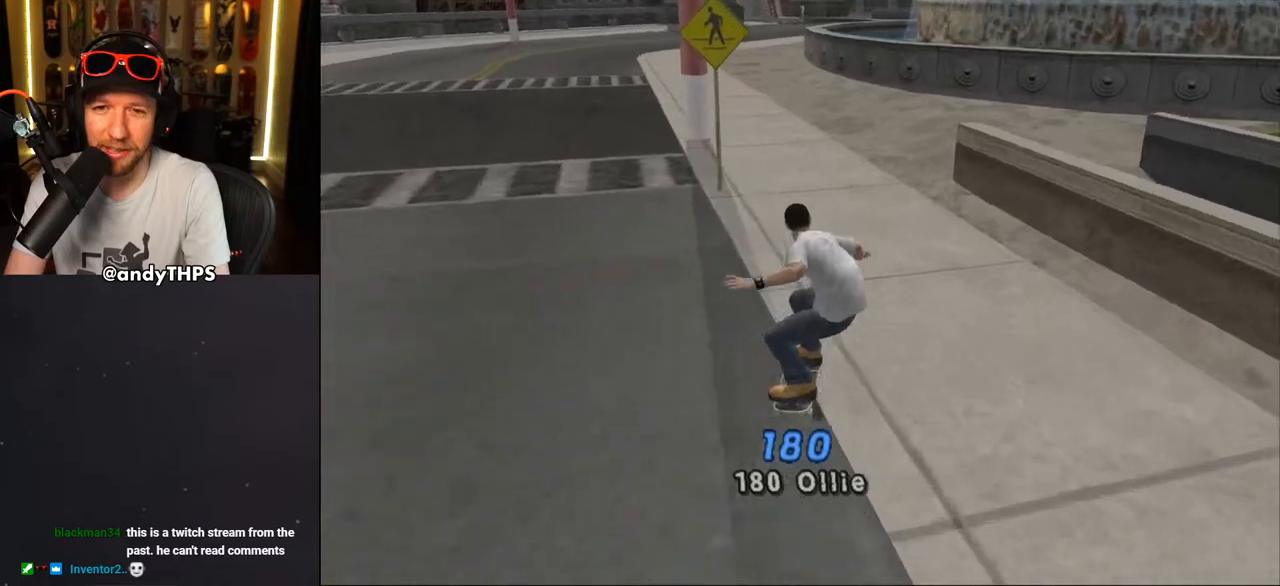
{"buttons": ["CROSS"], "left_stick": "center", "right_stick": "center", "events": [[83, "CROSS", "down"], [83, "DPAD_LEFT", "up"], [83, "DPAD_UP", "up"], [250, "DPAD_UP", "down"], [333, "DPAD_UP", "up"], [400, "DPAD_UP", "down"], [467, "DPAD_UP", "up"]]}
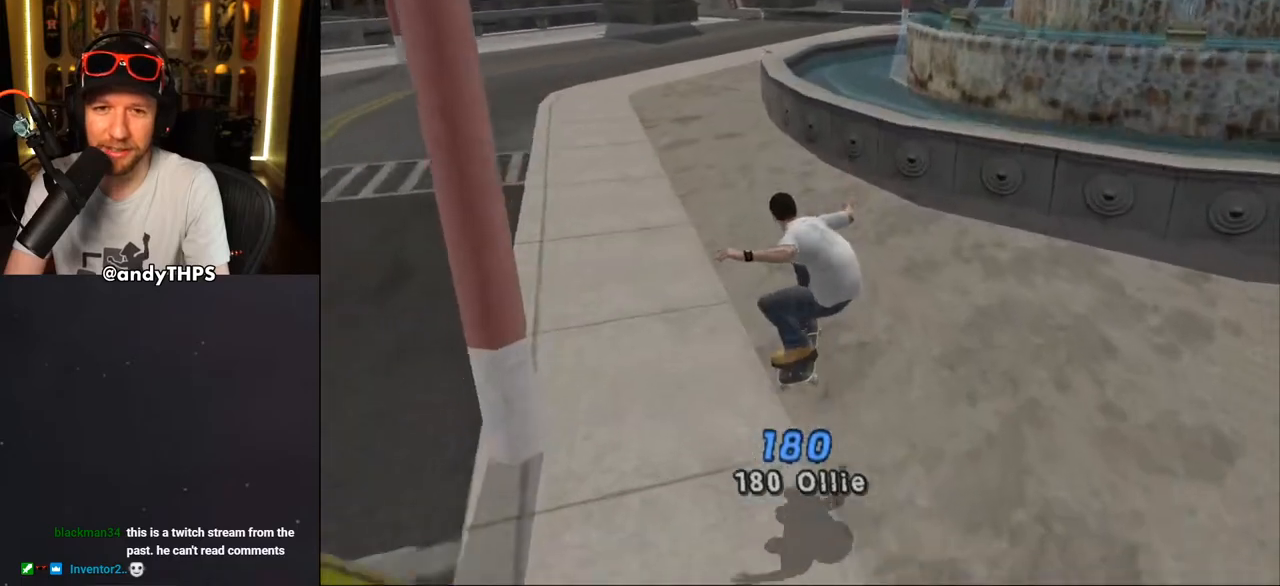
{"buttons": ["DPAD_UP"], "left_stick": "center", "right_stick": "center", "events": [[33, "DPAD_UP", "down"], [200, "CROSS", "up"]]}
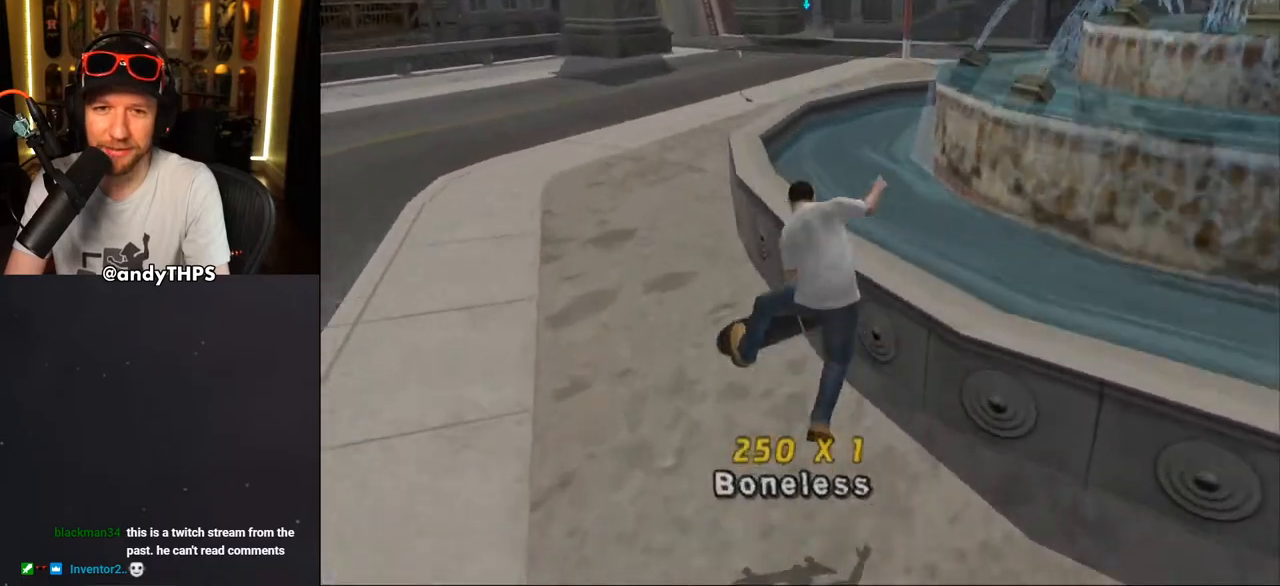
{"buttons": ["CROSS"], "left_stick": "center", "right_stick": "center", "events": [[117, "TRIANGLE", "down"], [417, "DPAD_UP", "up"], [417, "TRIANGLE", "up"], [433, "CROSS", "down"]]}
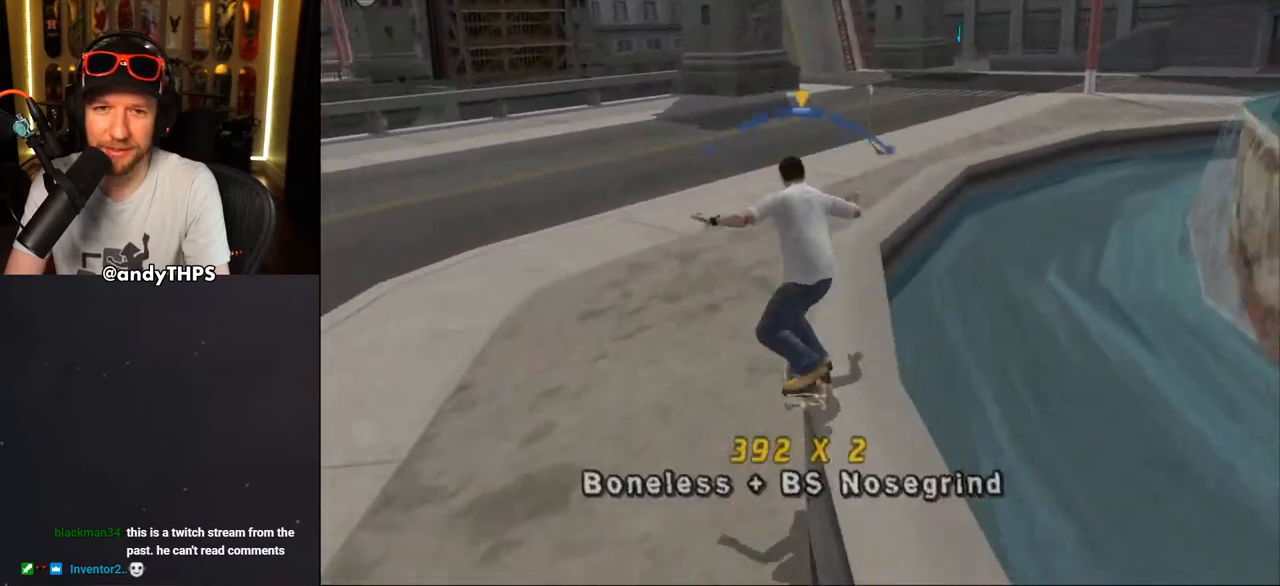
{"buttons": ["L2", "DPAD_LEFT"], "left_stick": "center", "right_stick": "center", "events": [[267, "DPAD_LEFT", "down"], [300, "SQUARE", "down"], [317, "CROSS", "up"], [317, "L2", "down"], [500, "SQUARE", "up"]]}
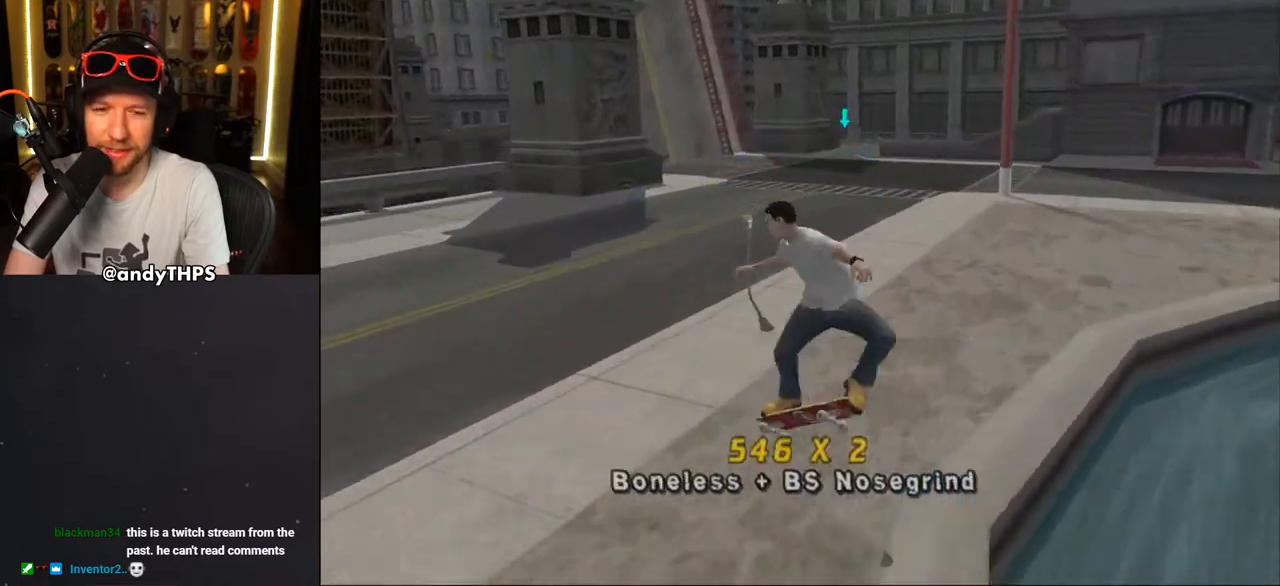
{"buttons": ["CROSS"], "left_stick": "center", "right_stick": "center", "events": [[33, "CROSS", "down"], [33, "DPAD_LEFT", "up"], [233, "DPAD_UP", "down"], [267, "L2", "up"], [300, "DPAD_UP", "up"], [383, "DPAD_UP", "down"], [467, "DPAD_UP", "up"]]}
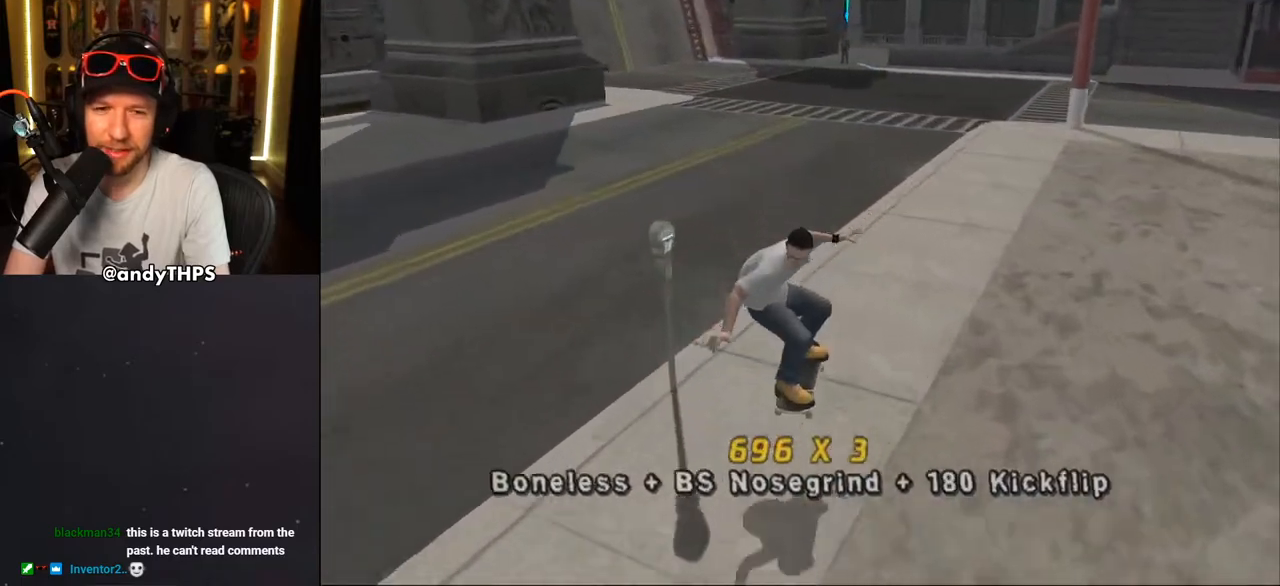
{"buttons": ["CROSS", "L2", "DPAD_UP"], "left_stick": "center", "right_stick": "center", "events": [[17, "DPAD_UP", "down"], [117, "CROSS", "up"], [117, "L2", "down"], [217, "CROSS", "down"]]}
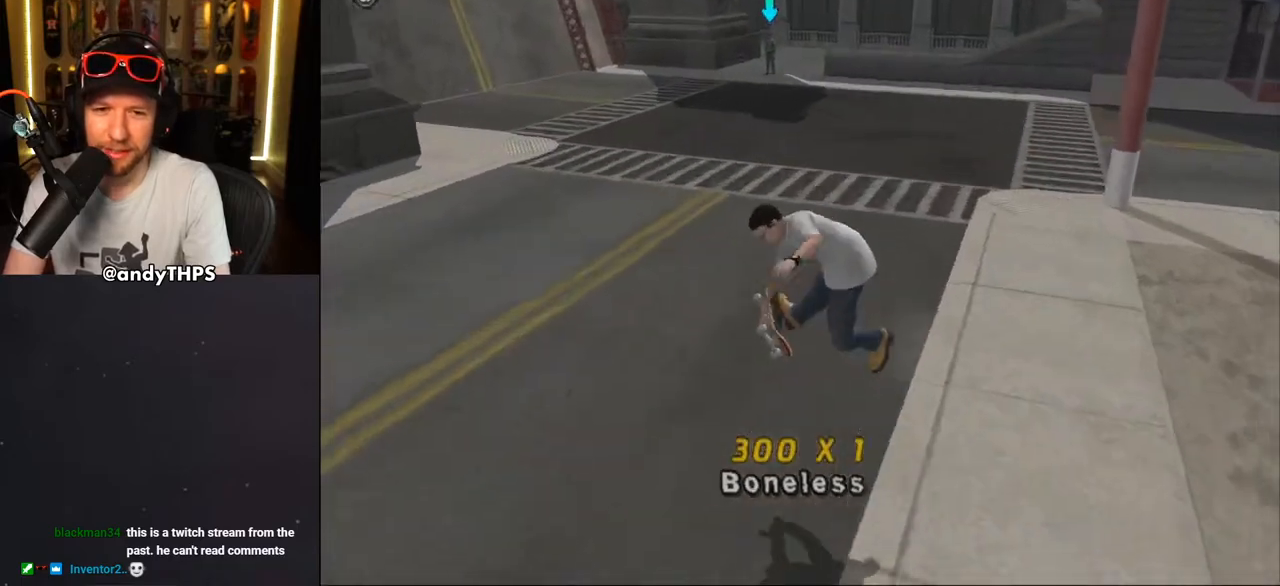
{"buttons": ["CROSS"], "left_stick": "center", "right_stick": "center", "events": [[67, "DPAD_UP", "up"], [133, "L2", "up"], [283, "DPAD_UP", "down"], [350, "DPAD_UP", "up"], [417, "CROSS", "up"], [417, "DPAD_UP", "down"], [467, "CROSS", "down"], [500, "DPAD_UP", "up"]]}
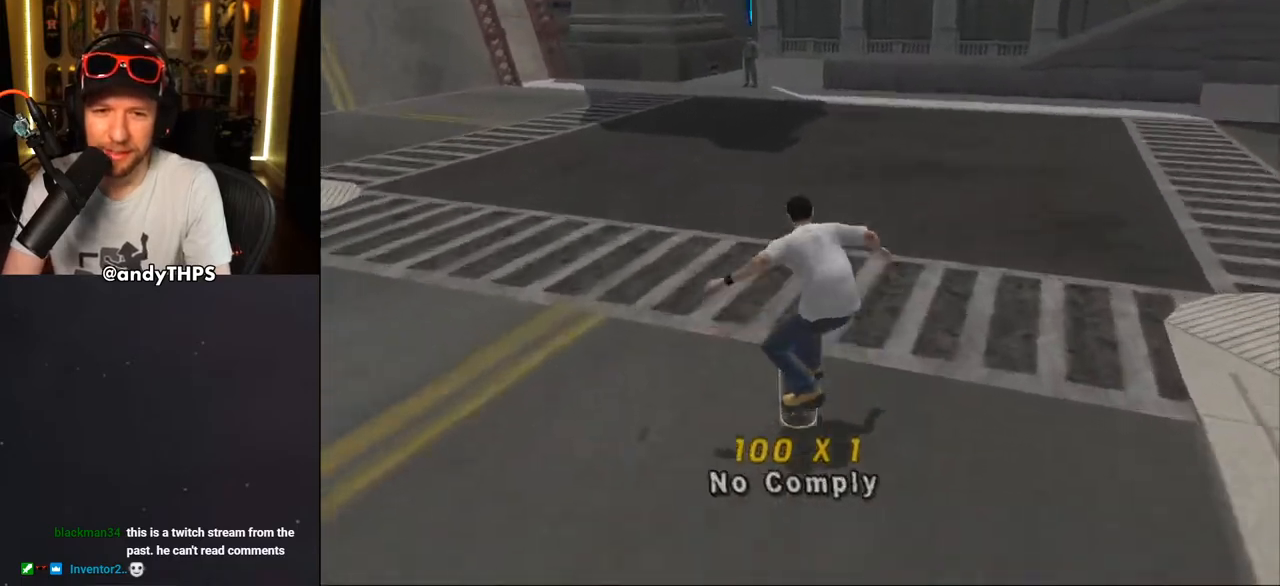
{"buttons": ["CROSS"], "left_stick": "center", "right_stick": "center", "events": []}
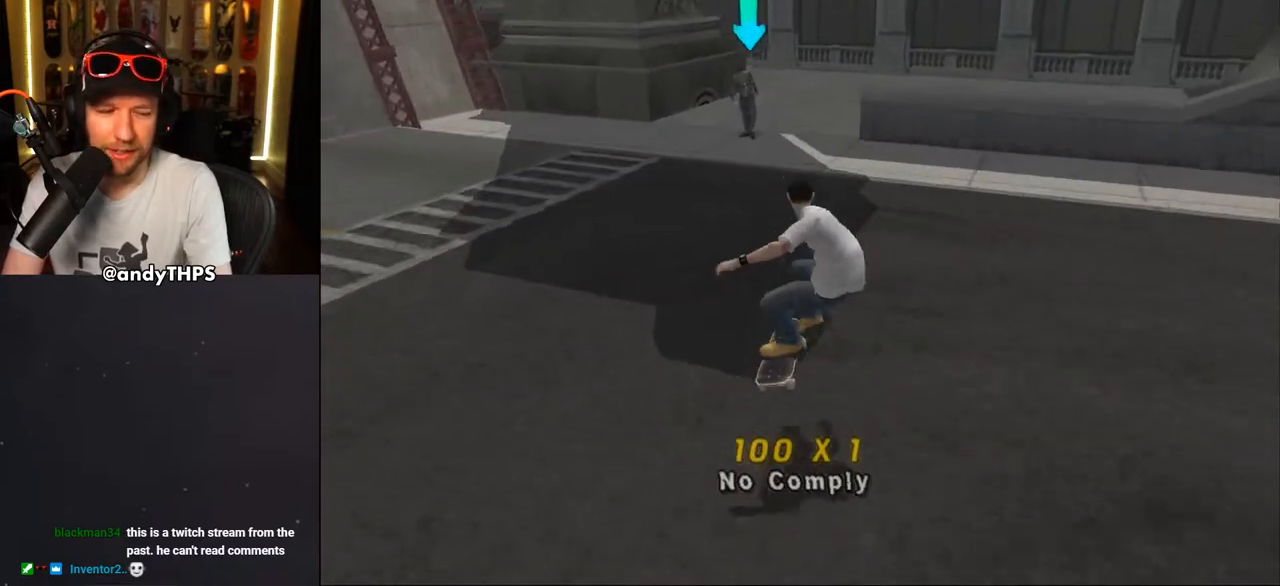
{"buttons": ["CROSS", "CIRCLE"], "left_stick": "center", "right_stick": "center", "events": [[500, "CIRCLE", "down"]]}
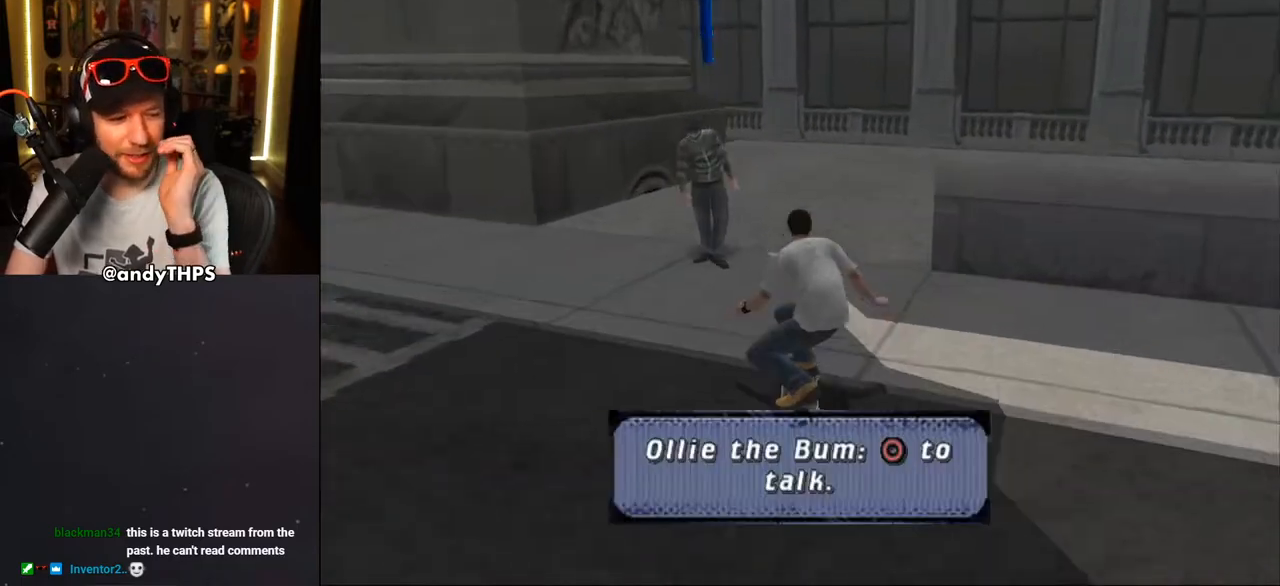
{"buttons": ["CROSS"], "left_stick": "center", "right_stick": "center", "events": [[133, "CIRCLE", "up"], [200, "CIRCLE", "down"], [300, "CIRCLE", "up"]]}
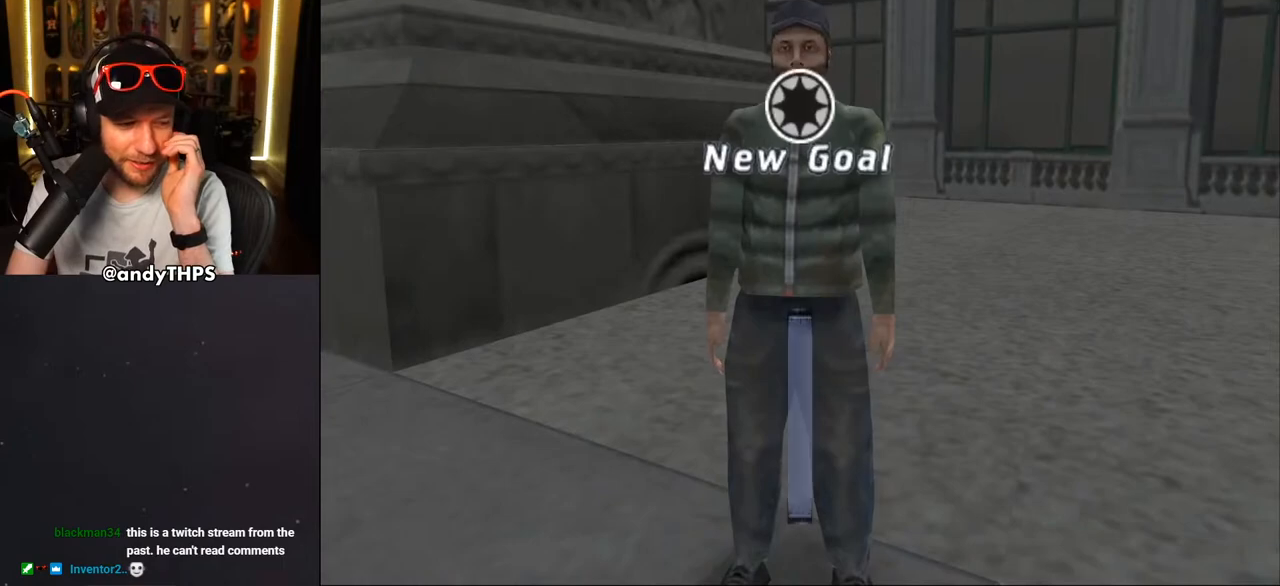
{"buttons": ["CROSS"], "left_stick": "center", "right_stick": "center", "events": []}
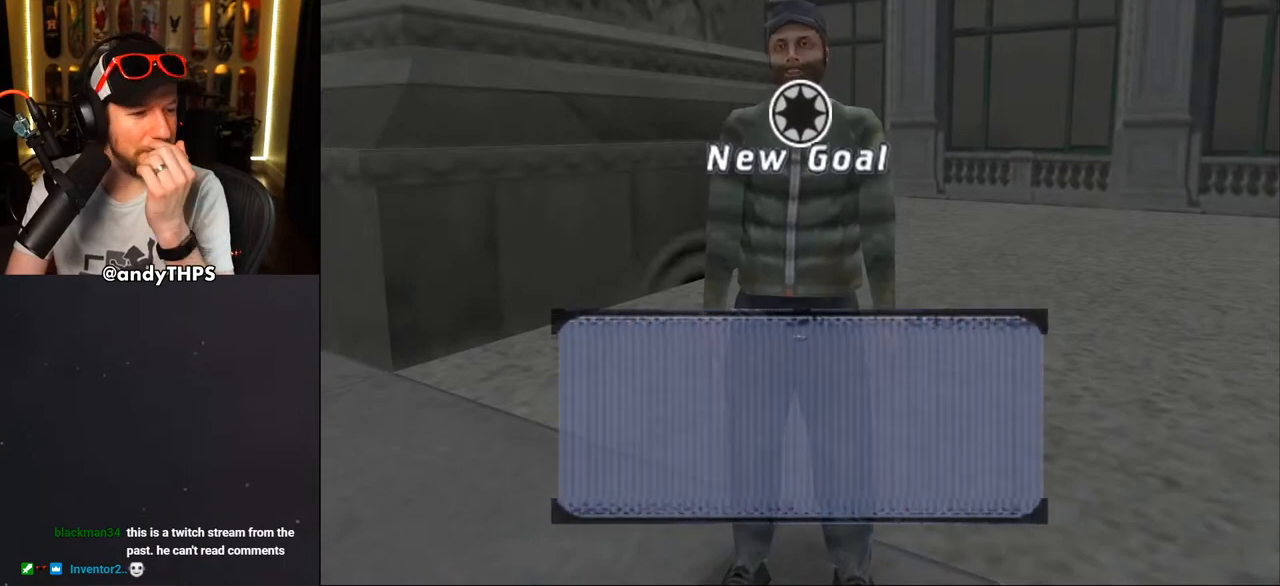
{"buttons": ["CROSS"], "left_stick": "center", "right_stick": "center", "events": []}
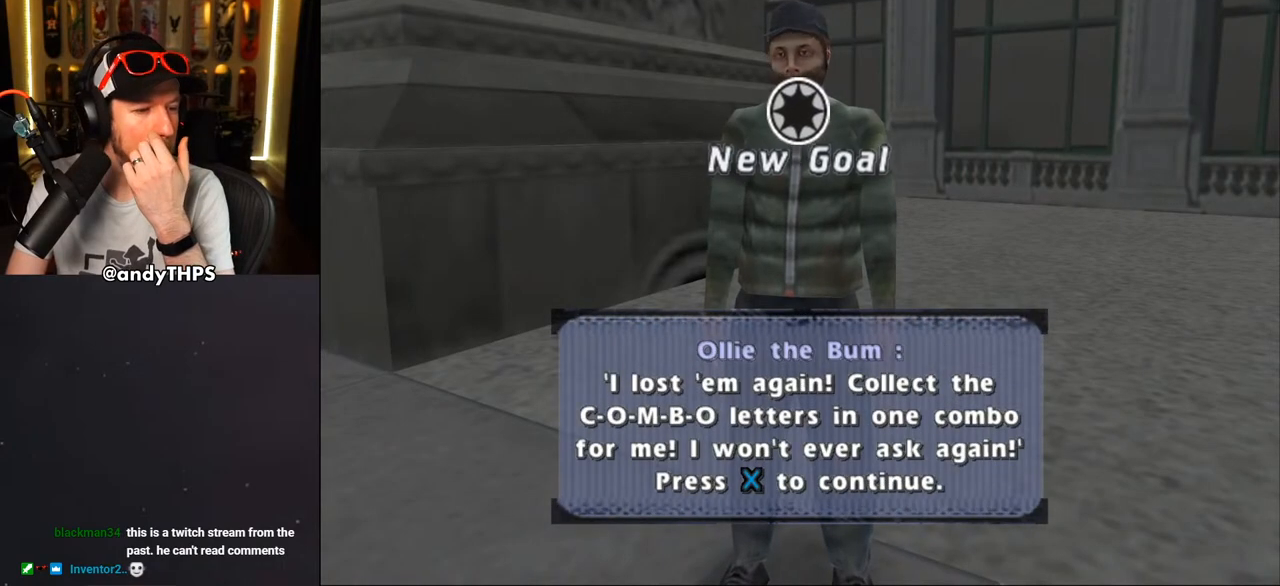
{"buttons": ["CROSS"], "left_stick": "center", "right_stick": "center", "events": []}
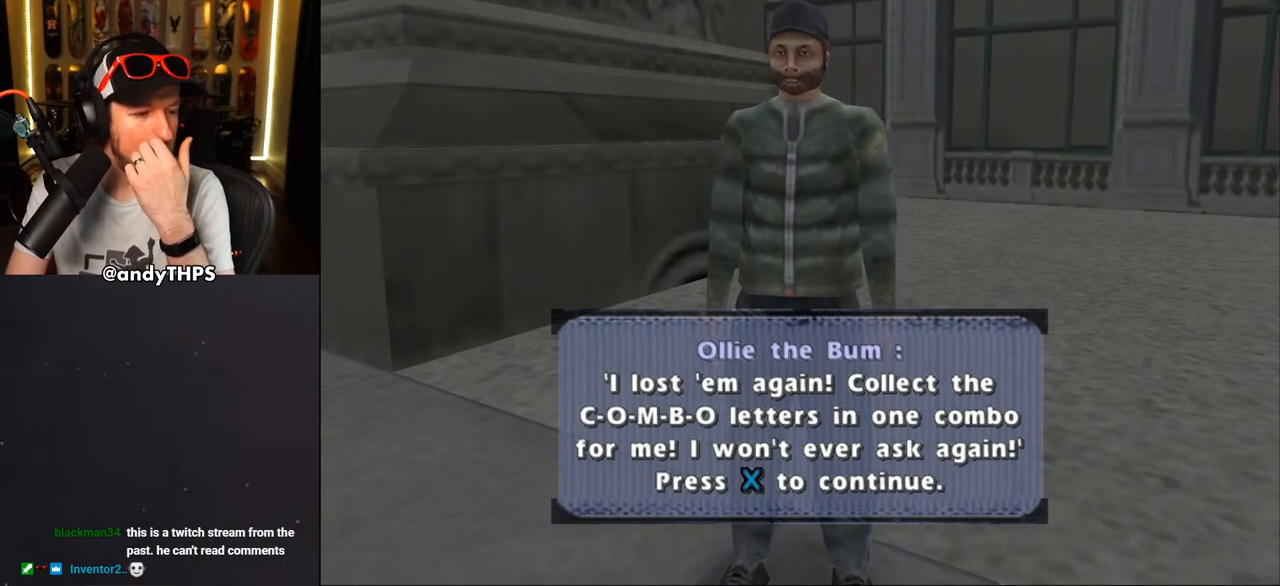
{"buttons": ["CROSS"], "left_stick": "center", "right_stick": "center", "events": []}
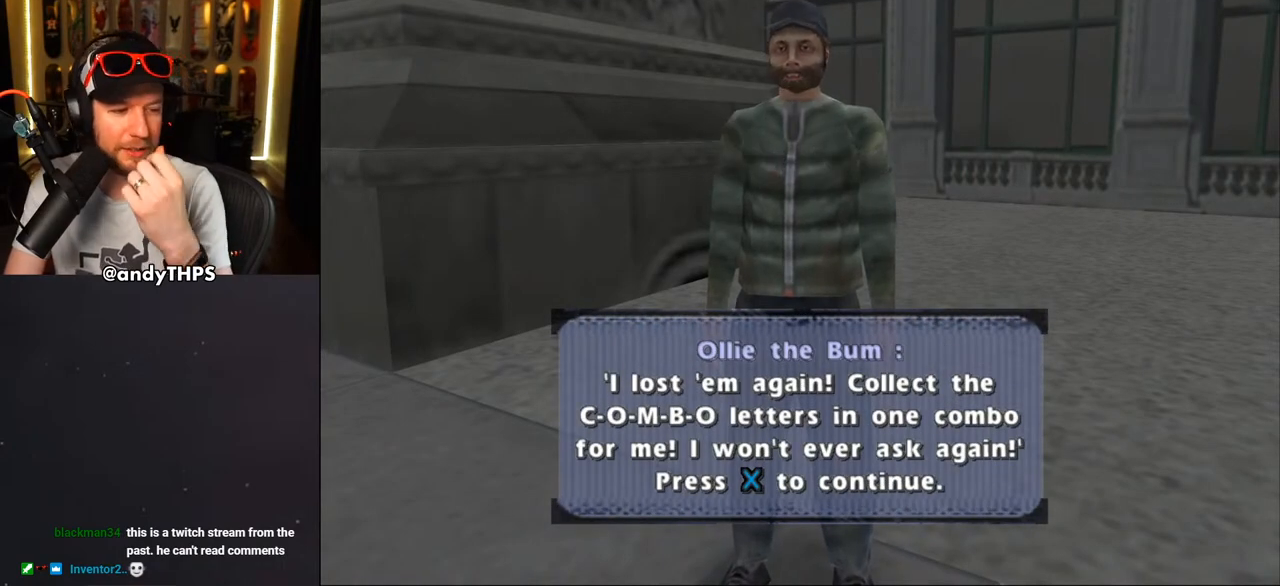
{"buttons": ["CROSS"], "left_stick": "center", "right_stick": "center", "events": []}
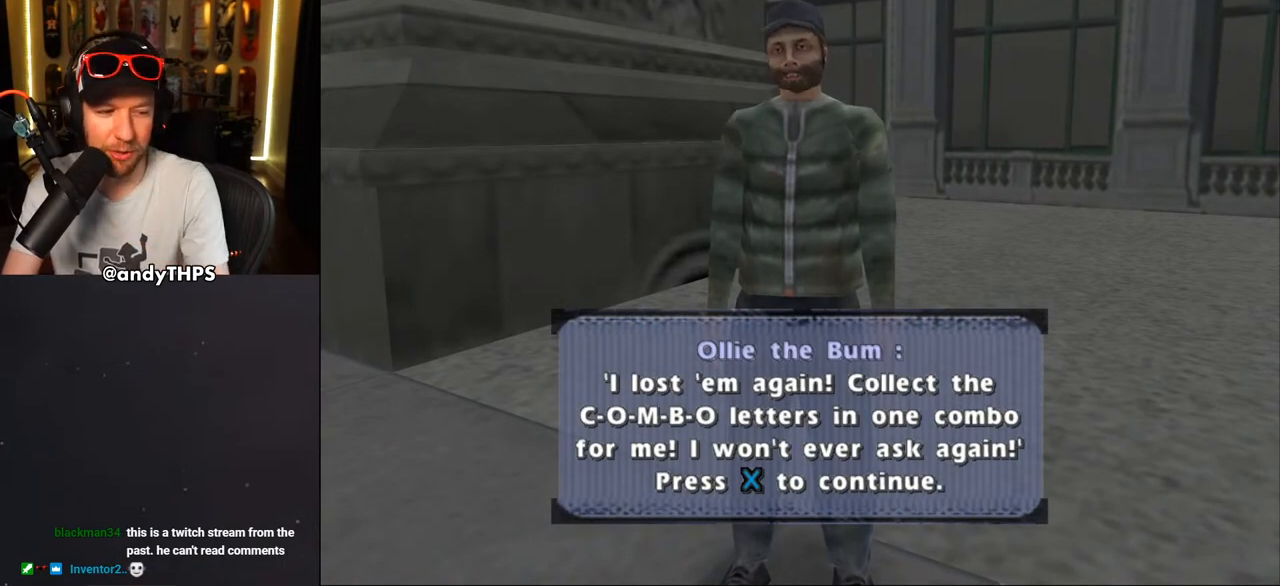
{"buttons": ["CROSS"], "left_stick": "center", "right_stick": "center", "events": []}
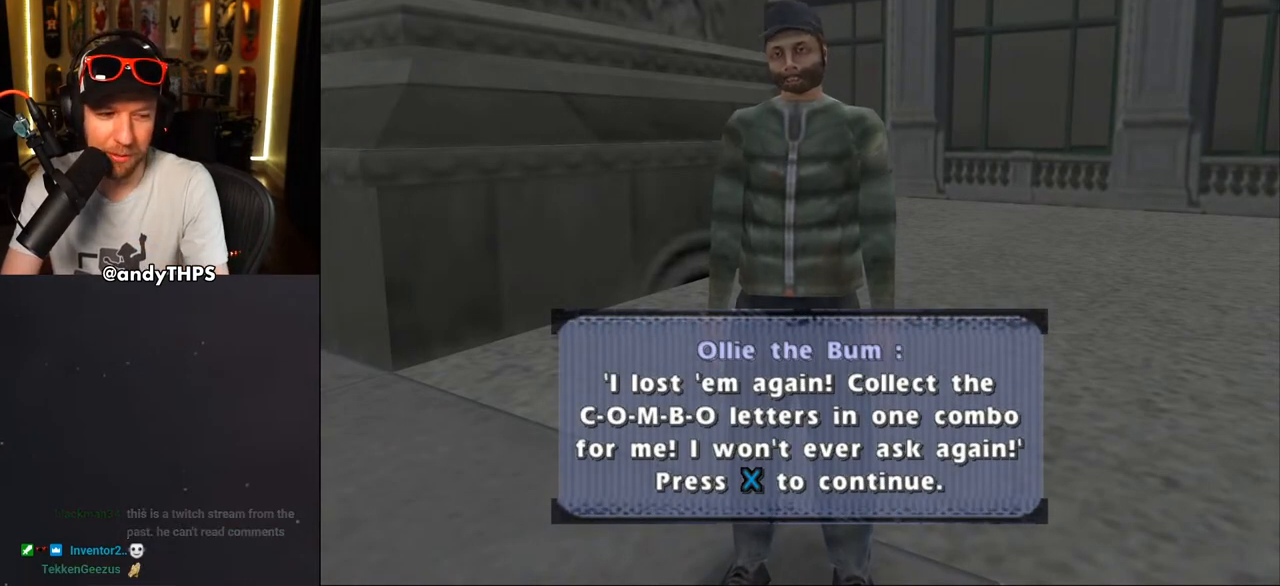
{"buttons": ["CROSS"], "left_stick": "center", "right_stick": "center", "events": []}
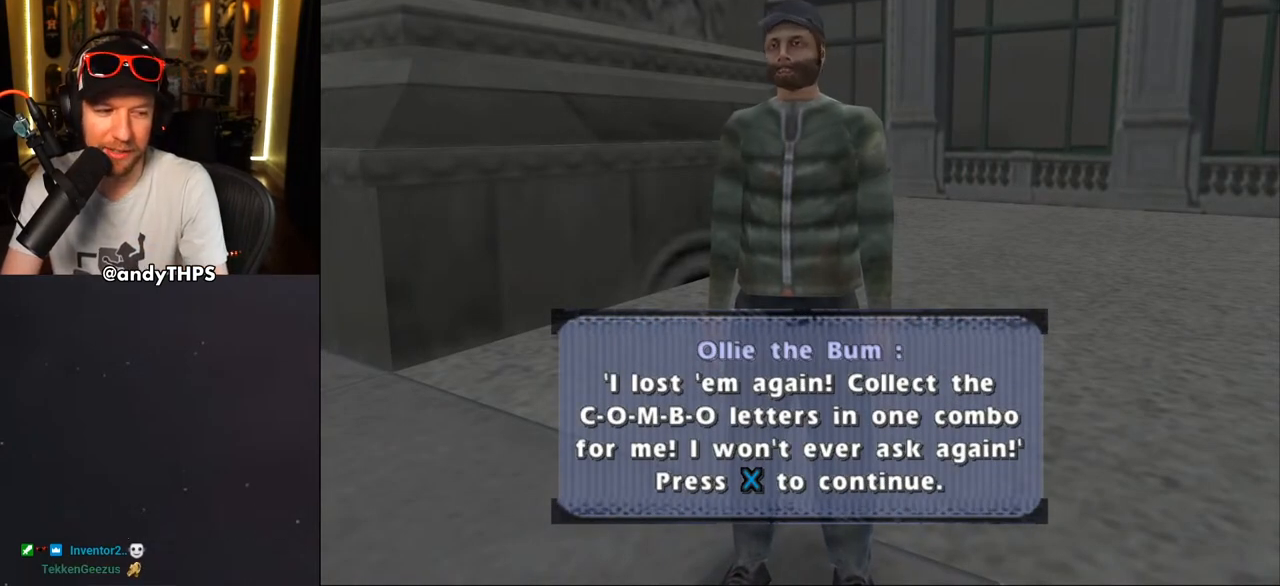
{"buttons": ["CROSS"], "left_stick": "center", "right_stick": "center", "events": []}
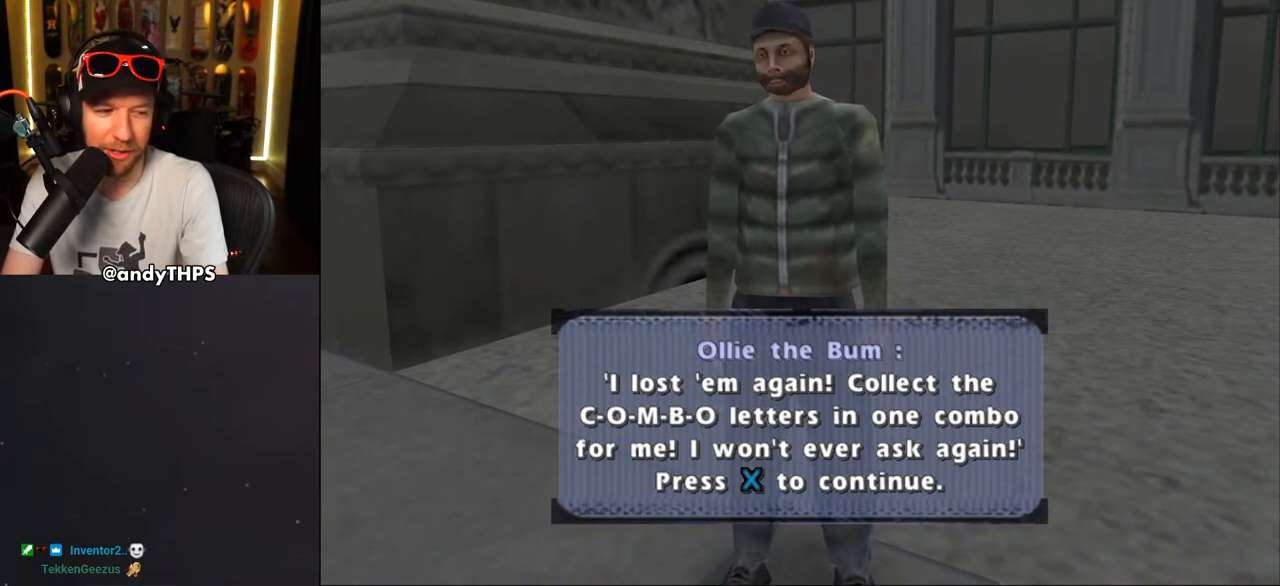
{"buttons": ["CROSS"], "left_stick": "center", "right_stick": "center", "events": []}
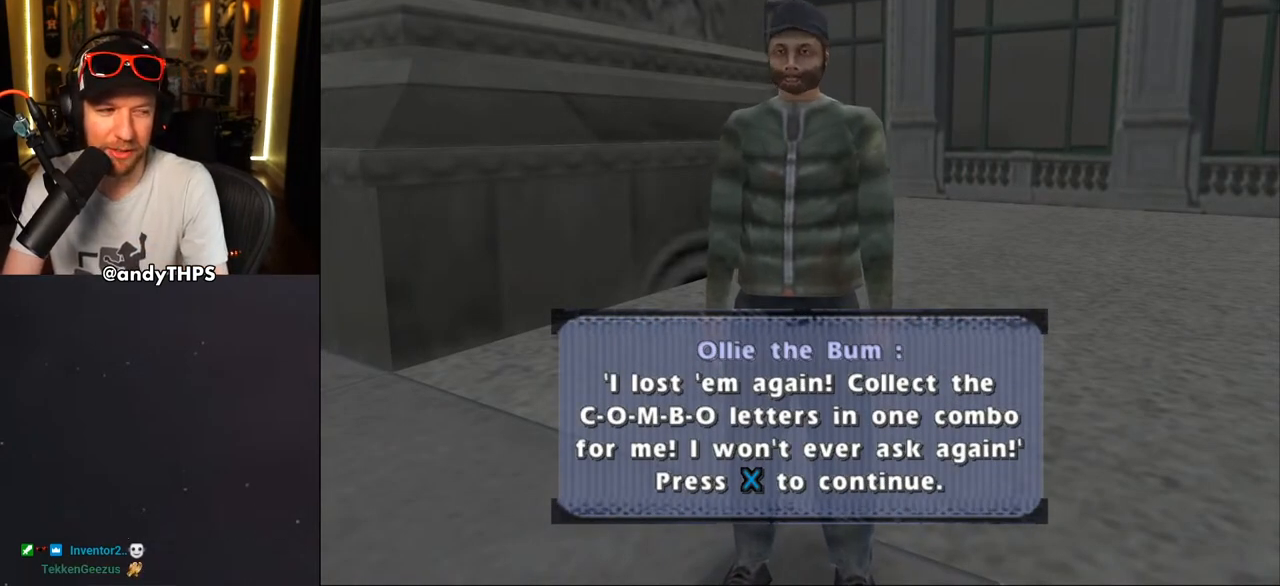
{"buttons": [], "left_stick": "center", "right_stick": "center", "events": [[367, "CROSS", "up"]]}
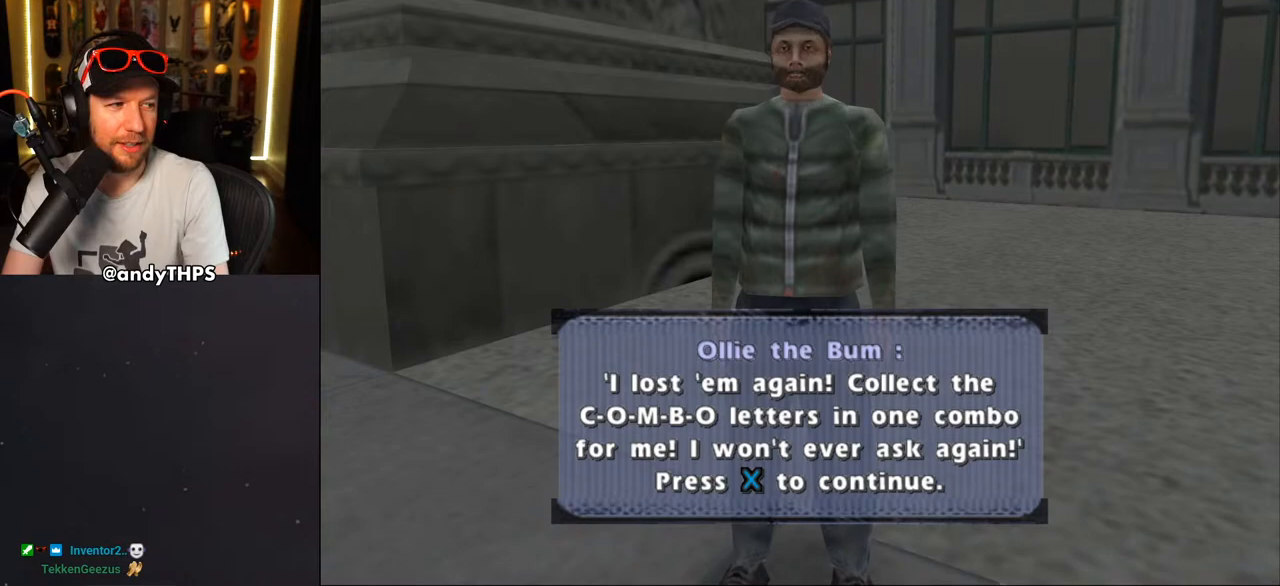
{"buttons": [], "left_stick": "center", "right_stick": "center", "events": []}
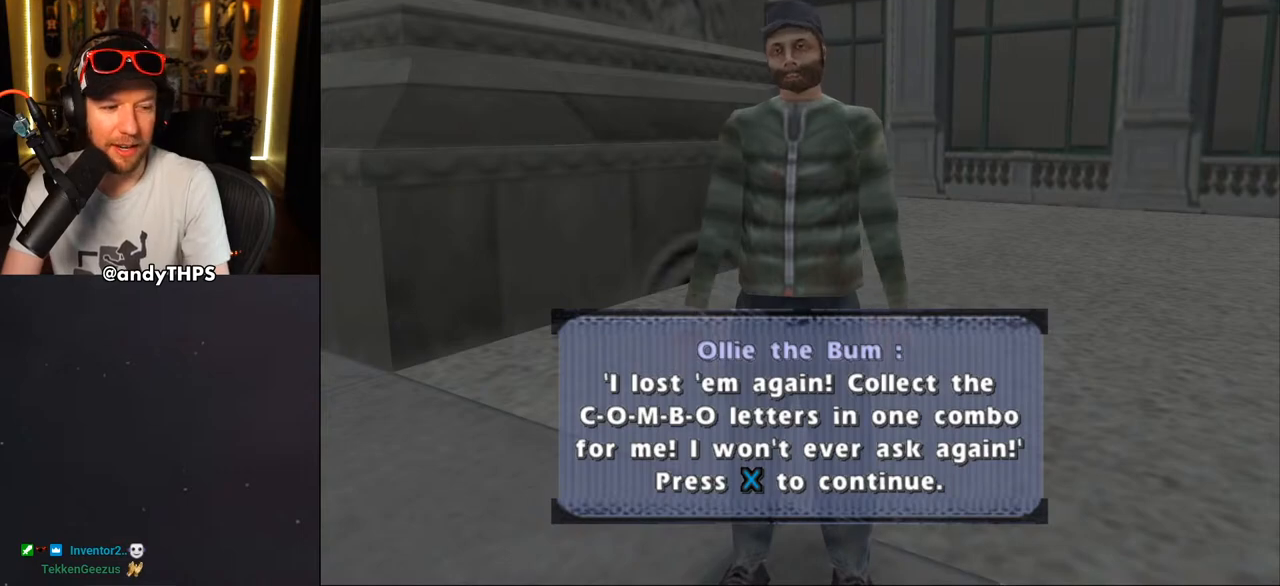
{"buttons": [], "left_stick": "center", "right_stick": "center", "events": []}
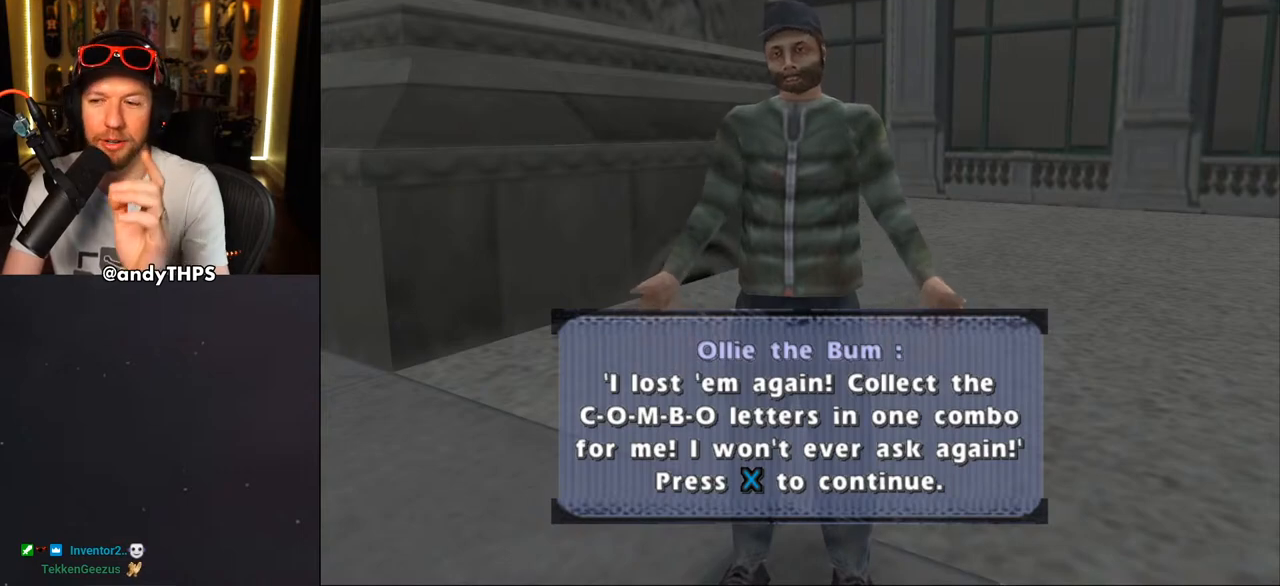
{"buttons": [], "left_stick": "center", "right_stick": "center", "events": []}
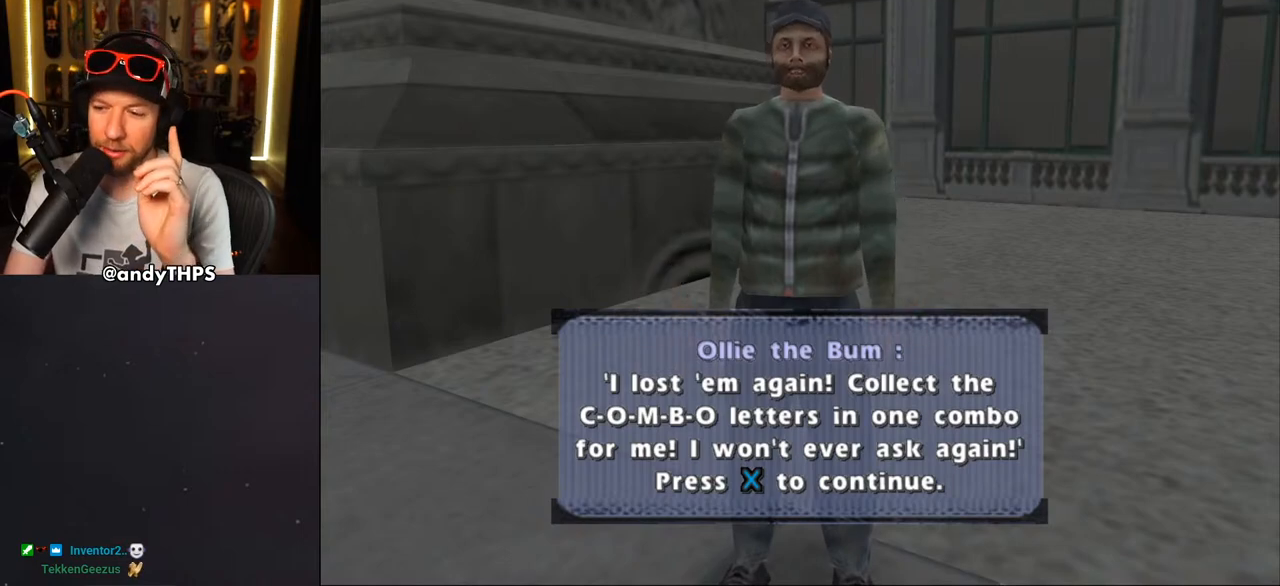
{"buttons": [], "left_stick": "center", "right_stick": "center", "events": []}